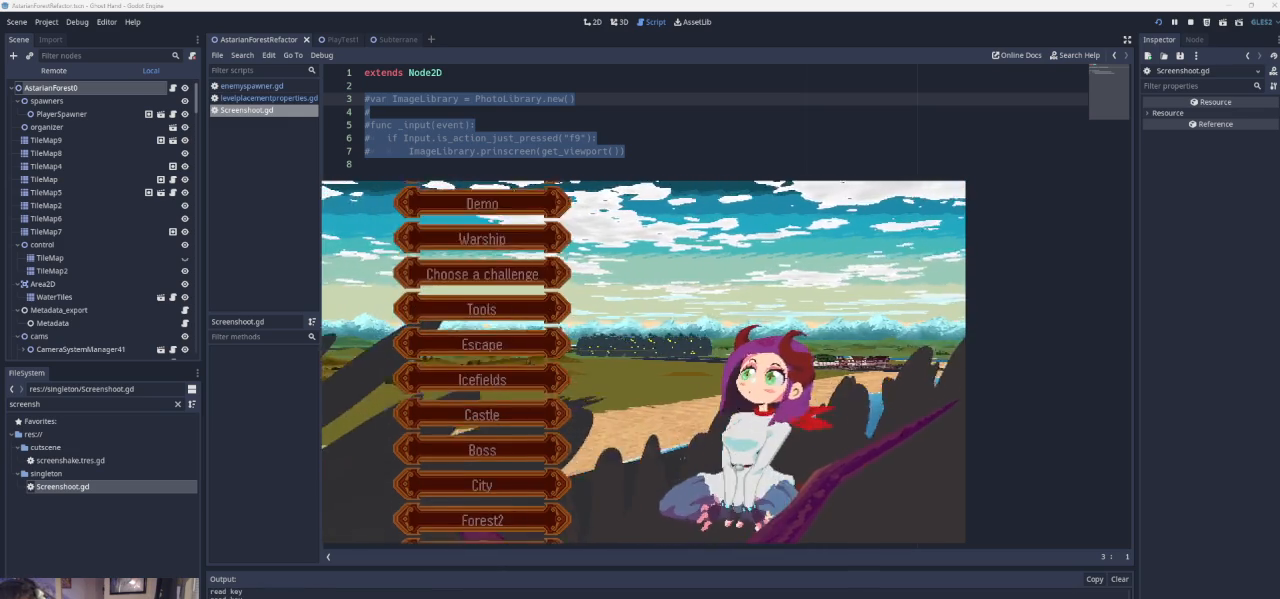
Gameplay with a controller (PlayStation layout); each line is a JSON object with the inputs held at the frame after it. "events" lists button and stick changes between this image and that frame as [ms after this image, input, new state], when the widget could be followed in between. Not read: L2 R2 right_stick.
{"buttons": ["DPAD_DOWN"], "left_stick": "center", "events": [[33, "SQUARE", "up"], [133, "DPAD_UP", "down"], [233, "DPAD_UP", "up"], [467, "DPAD_DOWN", "down"]]}
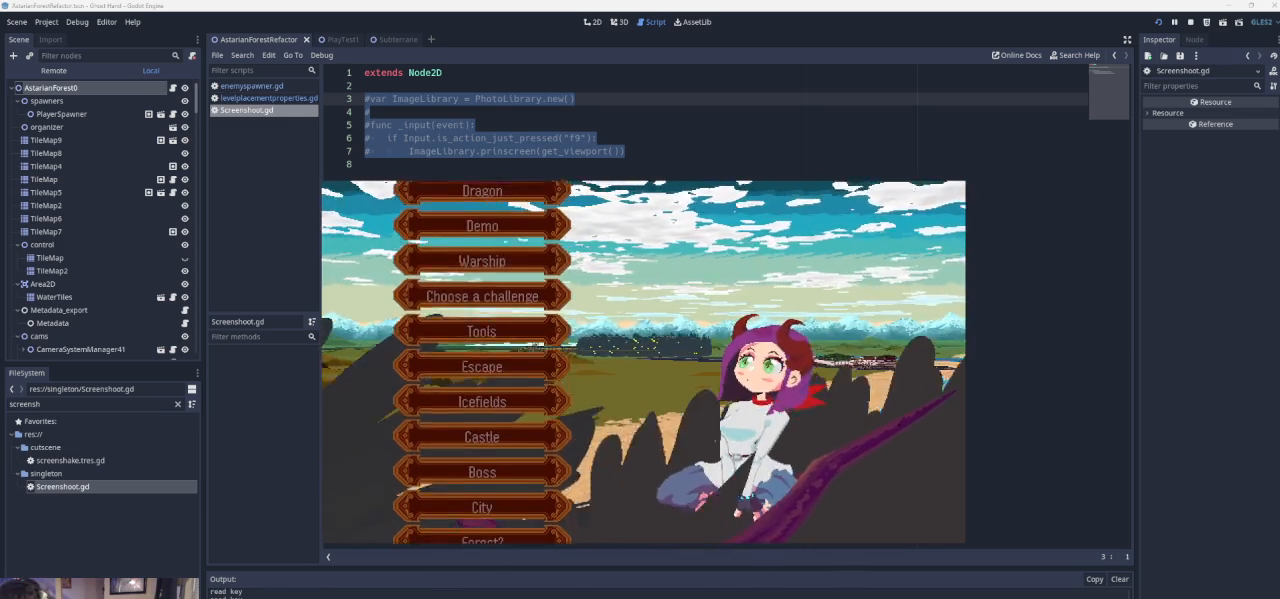
{"buttons": [], "left_stick": "center", "events": [[67, "DPAD_DOWN", "up"], [367, "DPAD_UP", "down"], [433, "DPAD_UP", "up"]]}
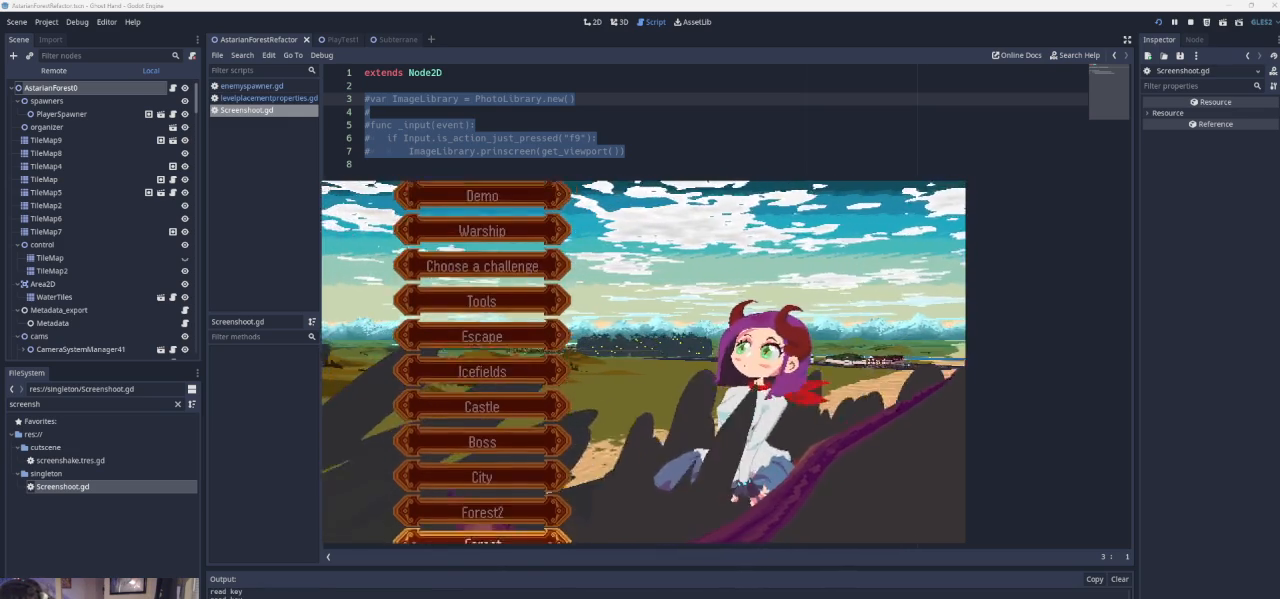
{"buttons": [], "left_stick": "center", "events": [[33, "DPAD_UP", "down"], [133, "DPAD_UP", "up"], [233, "DPAD_UP", "down"], [333, "DPAD_UP", "up"]]}
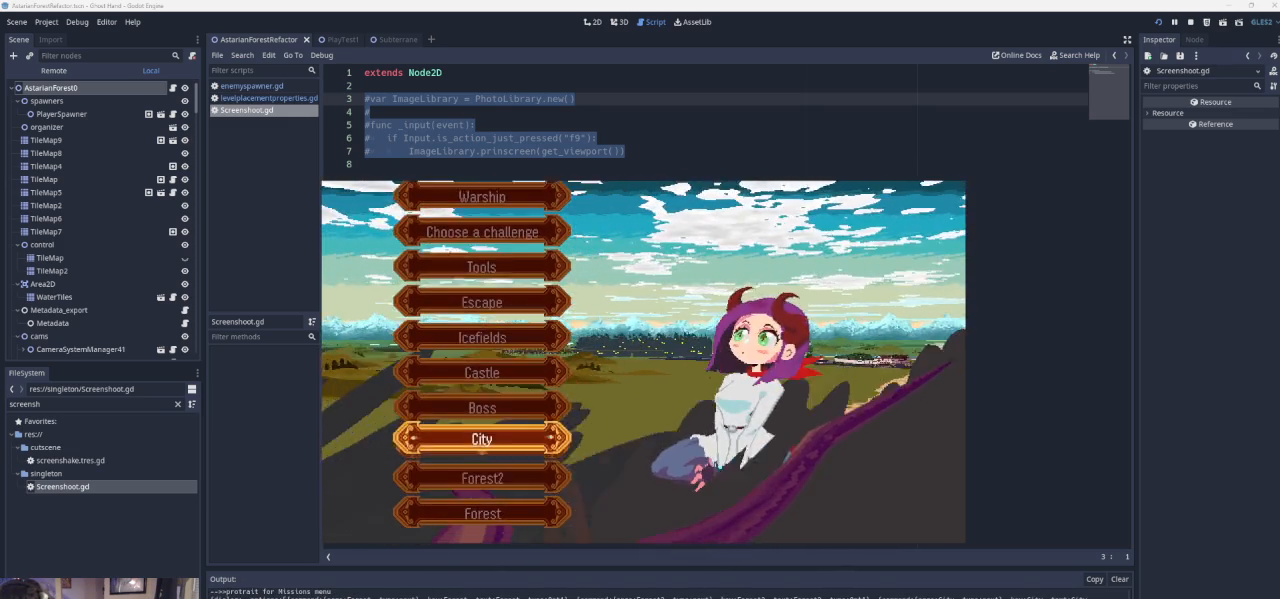
{"buttons": ["DPAD_DOWN"], "left_stick": "center", "events": [[33, "DPAD_DOWN", "down"], [100, "DPAD_DOWN", "up"], [500, "DPAD_DOWN", "down"]]}
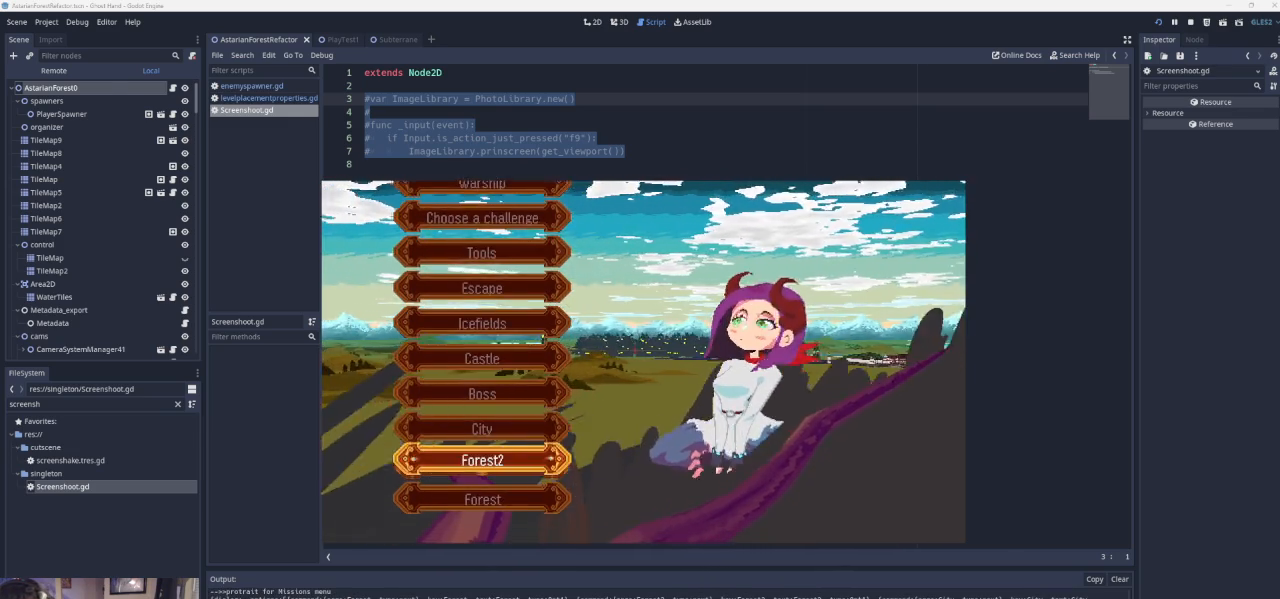
{"buttons": [], "left_stick": "center", "events": [[67, "DPAD_DOWN", "up"], [133, "SQUARE", "down"], [300, "SQUARE", "up"], [367, "DPAD_DOWN", "down"], [433, "DPAD_DOWN", "up"]]}
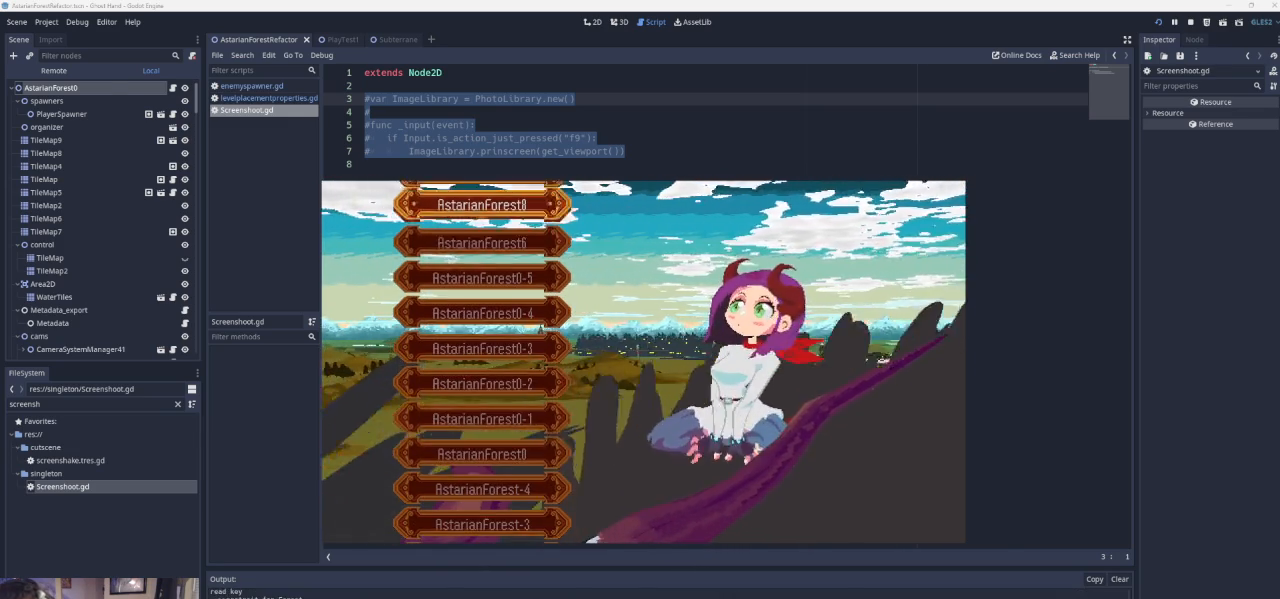
{"buttons": ["CIRCLE"], "left_stick": "center", "events": [[33, "DPAD_DOWN", "down"], [167, "DPAD_DOWN", "up"], [400, "DPAD_UP", "down"], [467, "DPAD_UP", "up"], [500, "CIRCLE", "down"]]}
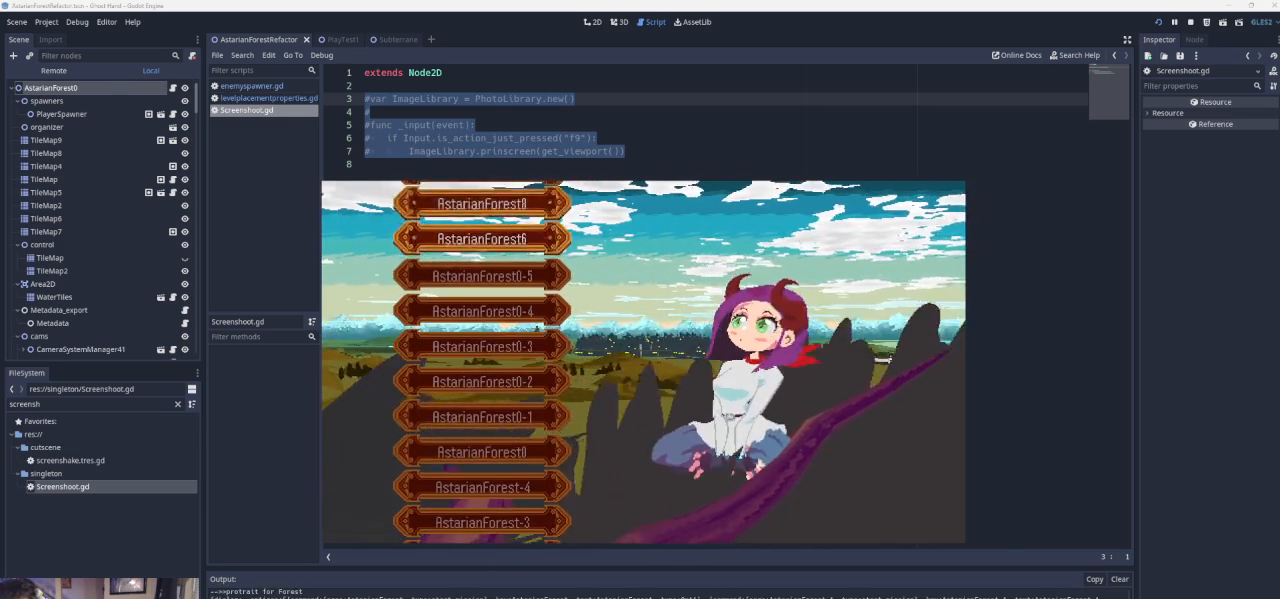
{"buttons": [], "left_stick": "center", "events": [[167, "CIRCLE", "up"], [167, "DPAD_UP", "down"], [233, "DPAD_UP", "up"], [333, "DPAD_UP", "down"], [433, "DPAD_UP", "up"]]}
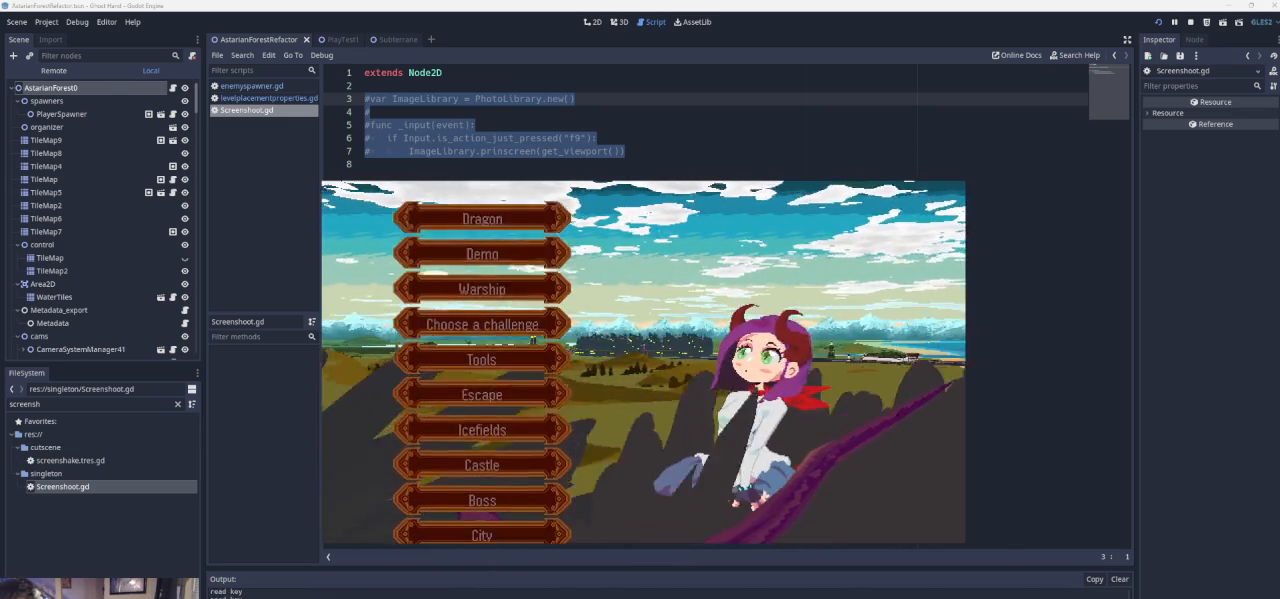
{"buttons": [], "left_stick": "center", "events": [[367, "SQUARE", "down"], [433, "SQUARE", "up"]]}
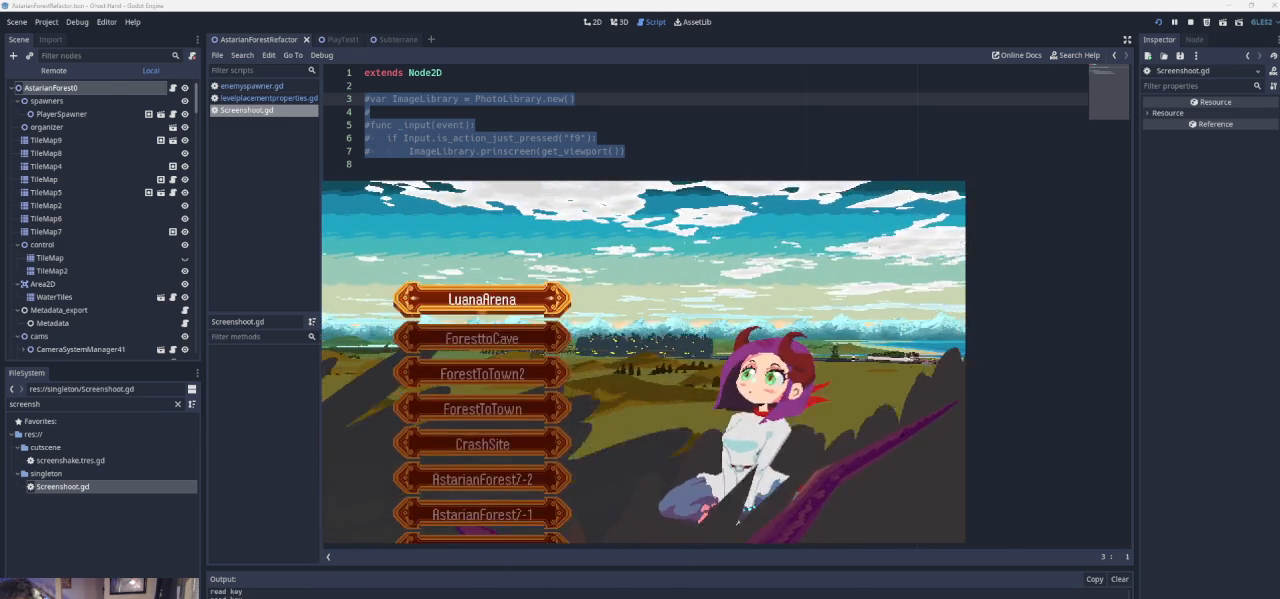
{"buttons": ["DPAD_DOWN"], "left_stick": "center", "events": [[233, "DPAD_DOWN", "down"], [267, "DPAD_DOWN", "up"], [500, "DPAD_DOWN", "down"]]}
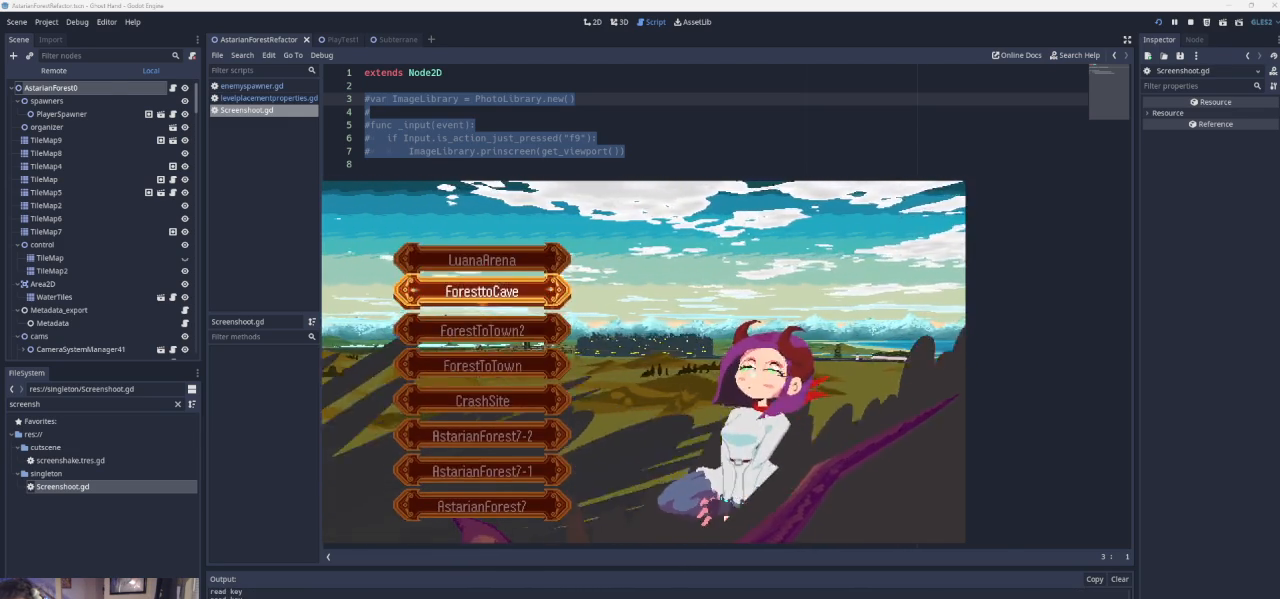
{"buttons": ["DPAD_DOWN"], "left_stick": "center", "events": [[67, "DPAD_DOWN", "up"], [200, "DPAD_DOWN", "down"], [267, "DPAD_DOWN", "up"], [467, "DPAD_DOWN", "down"]]}
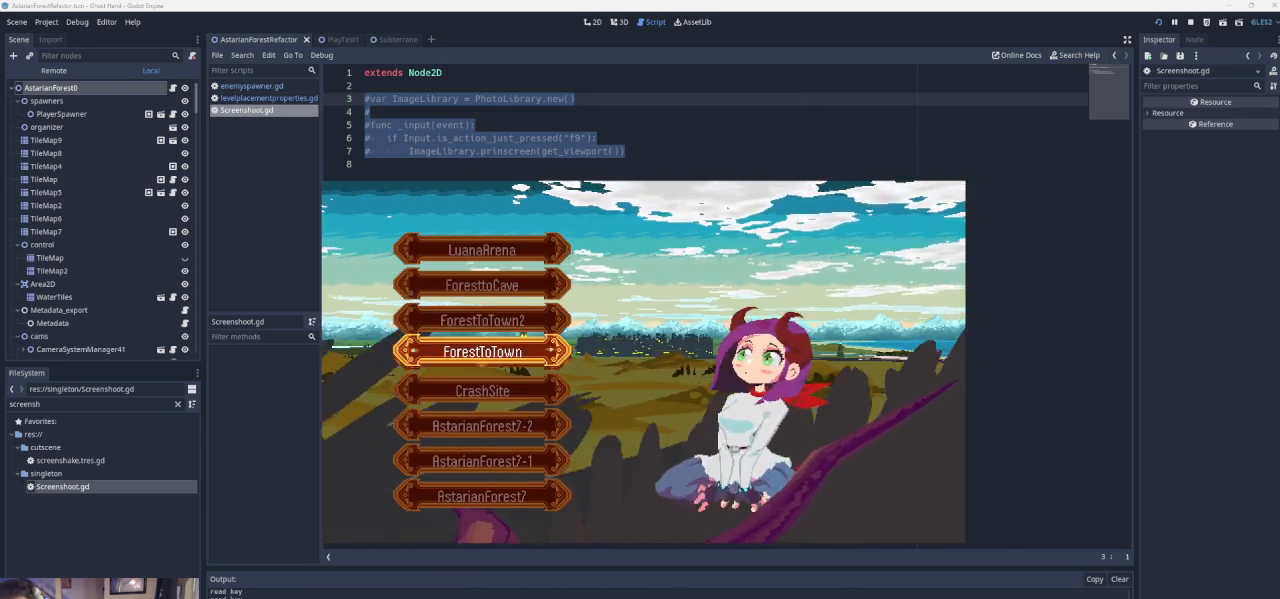
{"buttons": [], "left_stick": "center", "events": [[33, "DPAD_DOWN", "up"], [267, "SQUARE", "down"], [400, "SQUARE", "up"]]}